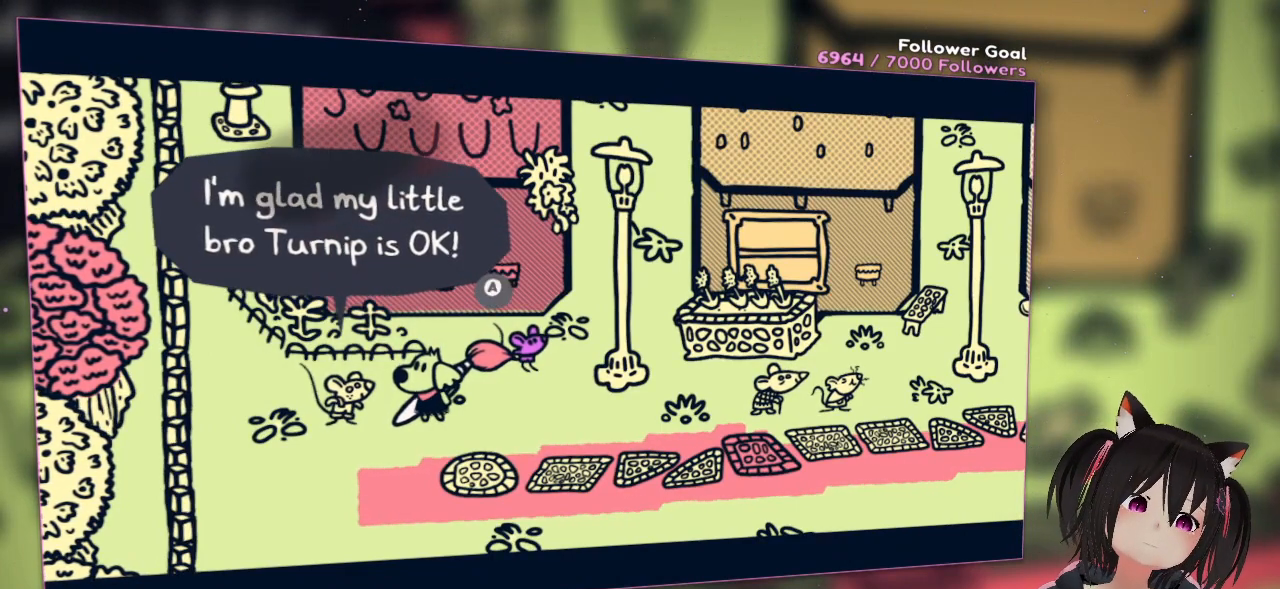
Gameplay with a controller (Nintendo layout); each line is a JSON object with the inputs held at the frame after it. "events" lists button and stick changes between this image and that frame as [ms after this image, input, new state], when the widget could be followed in between.
{"buttons": [], "left_stick": "center", "right_stick": "center", "events": []}
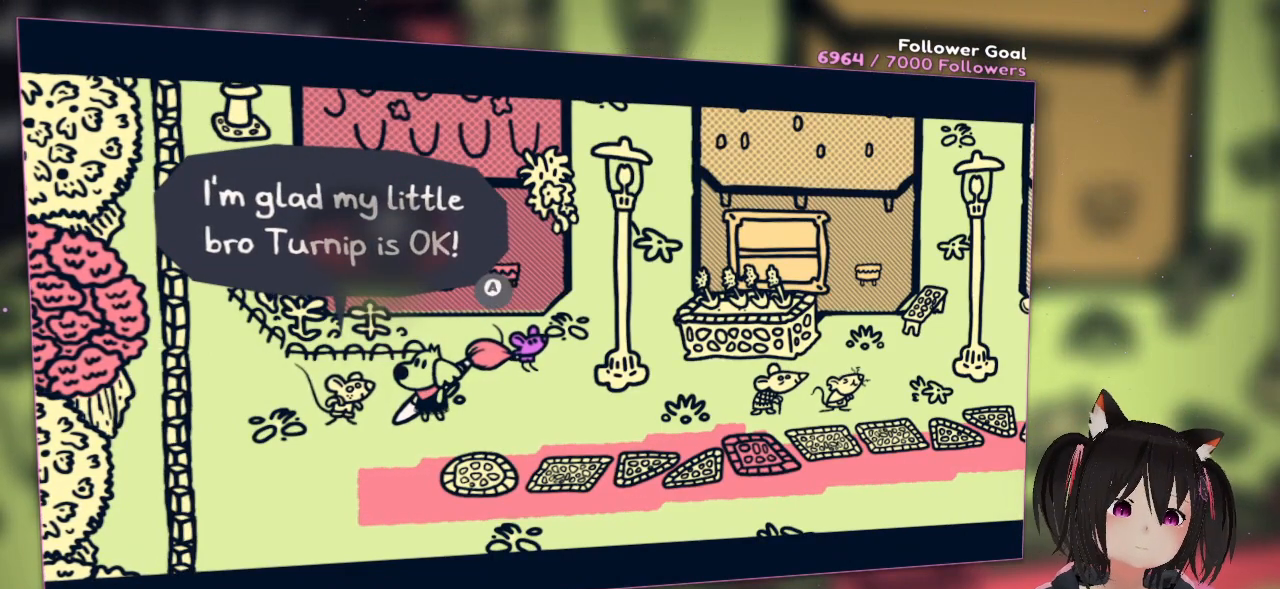
{"buttons": [], "left_stick": "center", "right_stick": "center", "events": []}
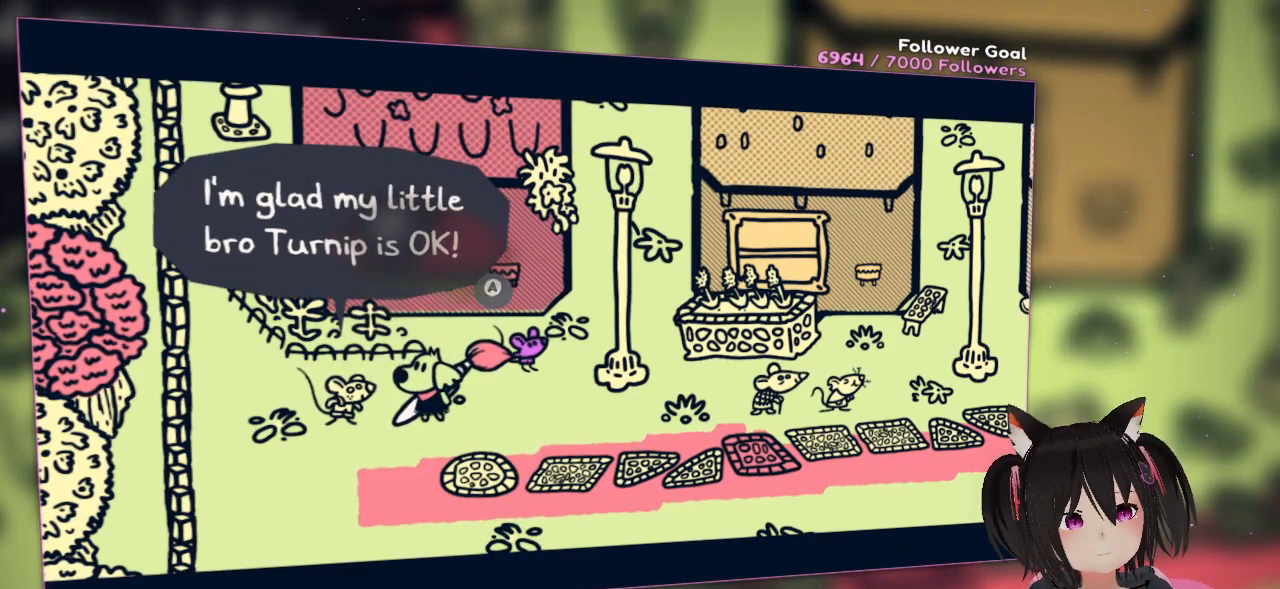
{"buttons": [], "left_stick": "center", "right_stick": "center", "events": [[50, "B", "down"], [217, "B", "up"]]}
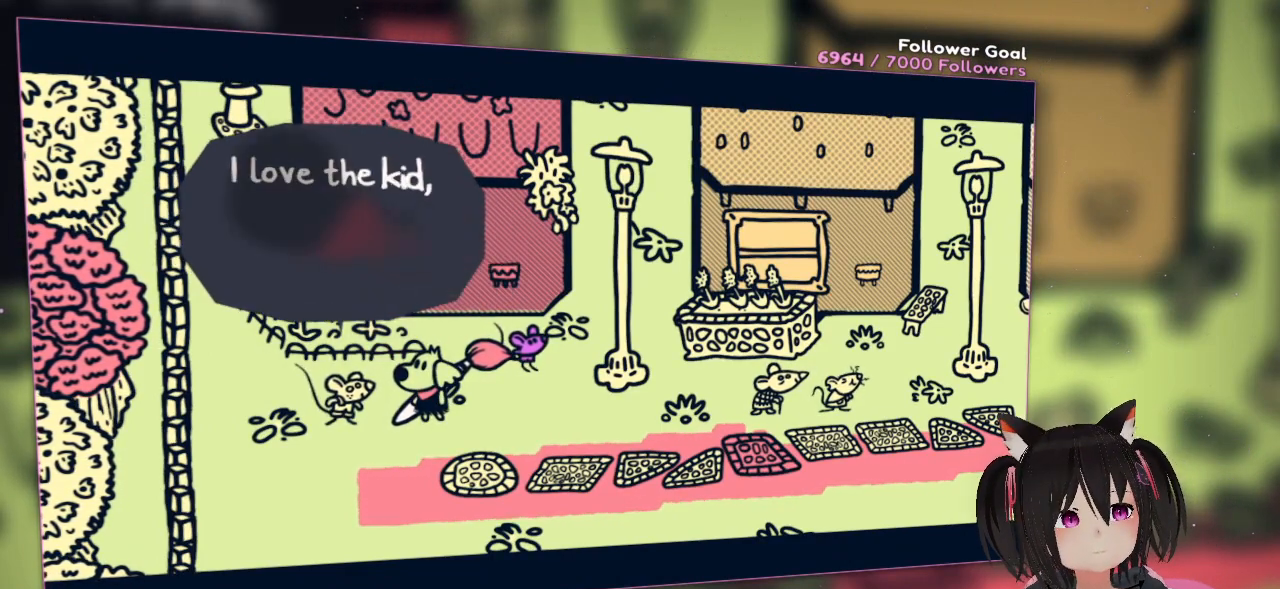
{"buttons": [], "left_stick": "center", "right_stick": "center", "events": []}
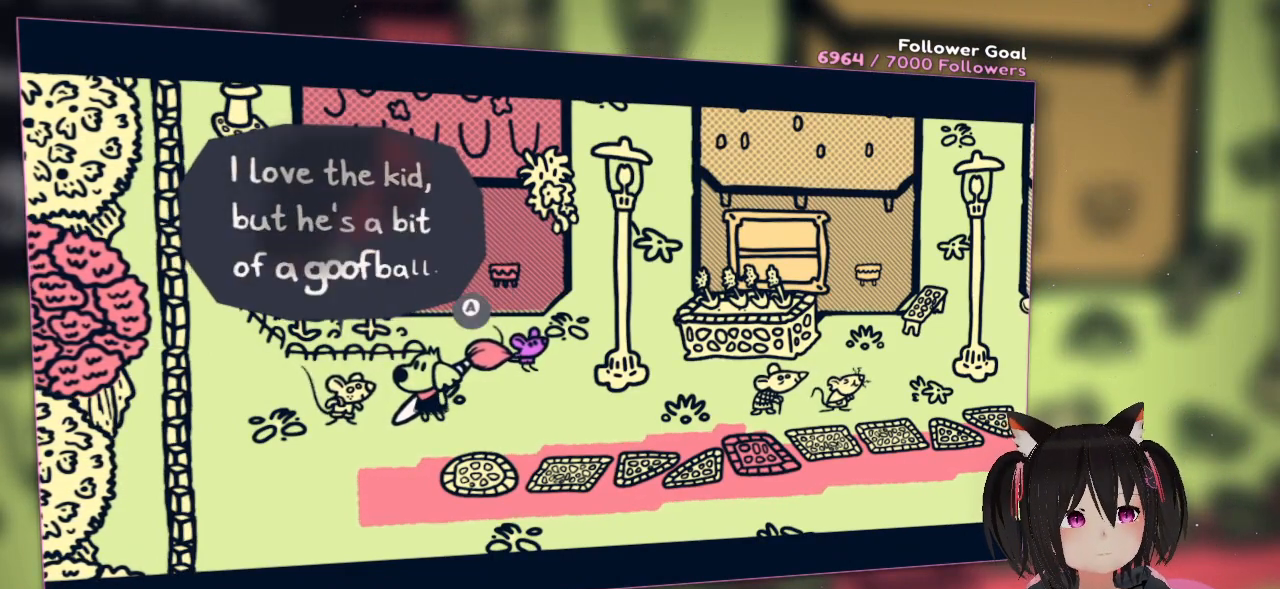
{"buttons": [], "left_stick": "center", "right_stick": "center", "events": []}
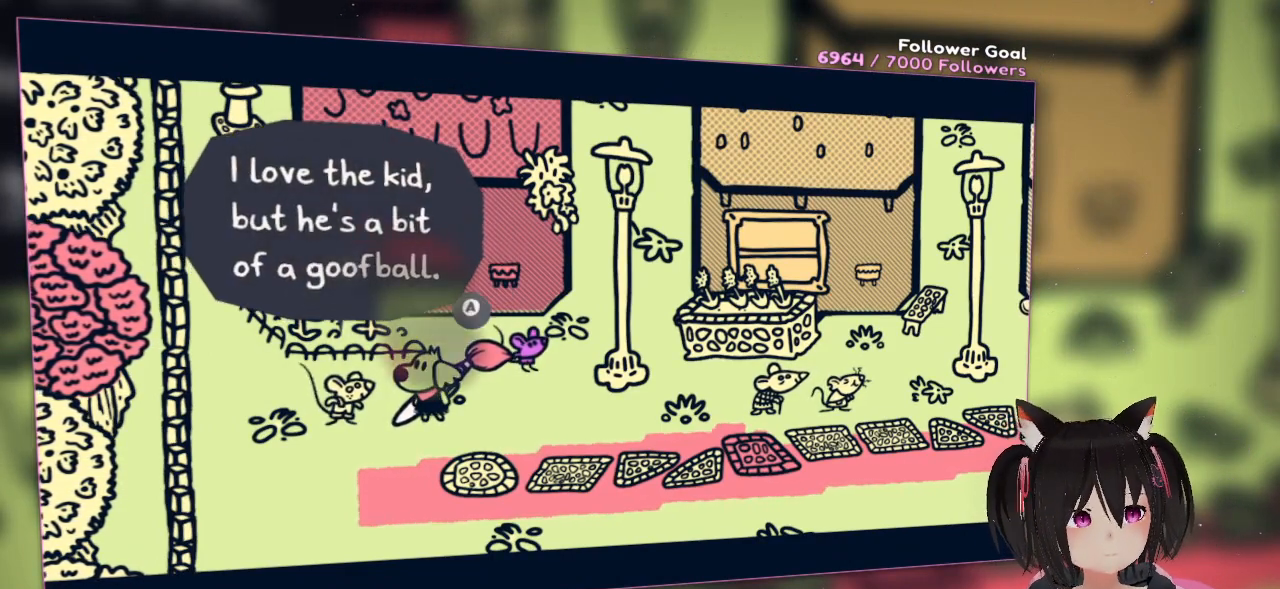
{"buttons": [], "left_stick": "center", "right_stick": "center", "events": []}
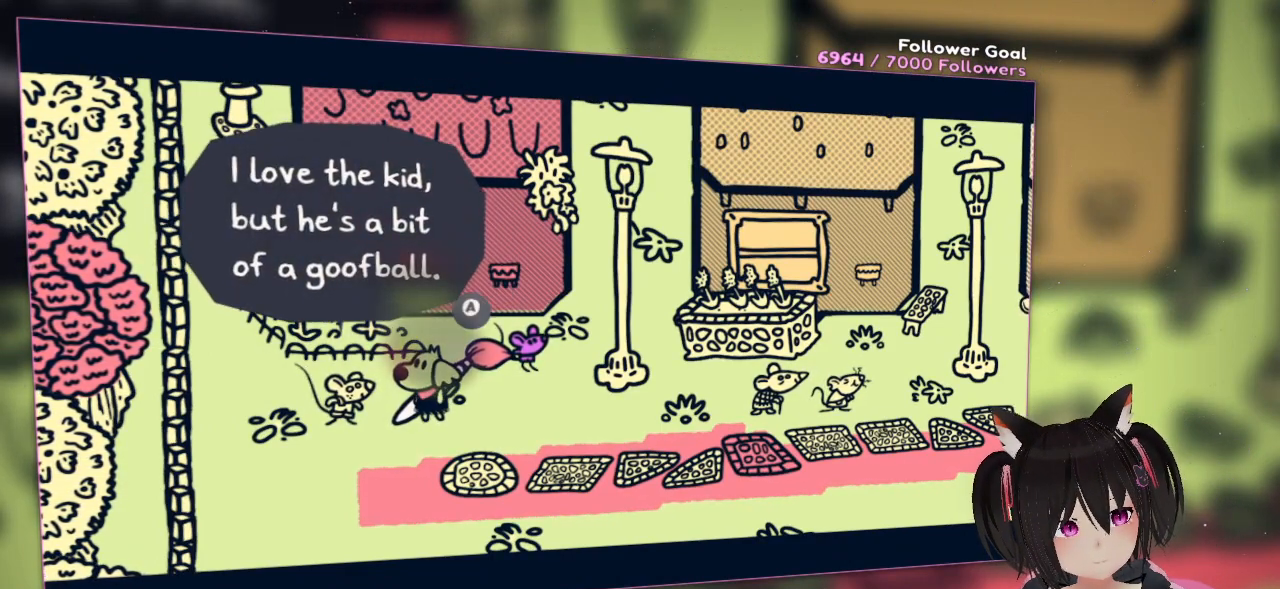
{"buttons": ["B"], "left_stick": "center", "right_stick": "center", "events": [[433, "B", "down"]]}
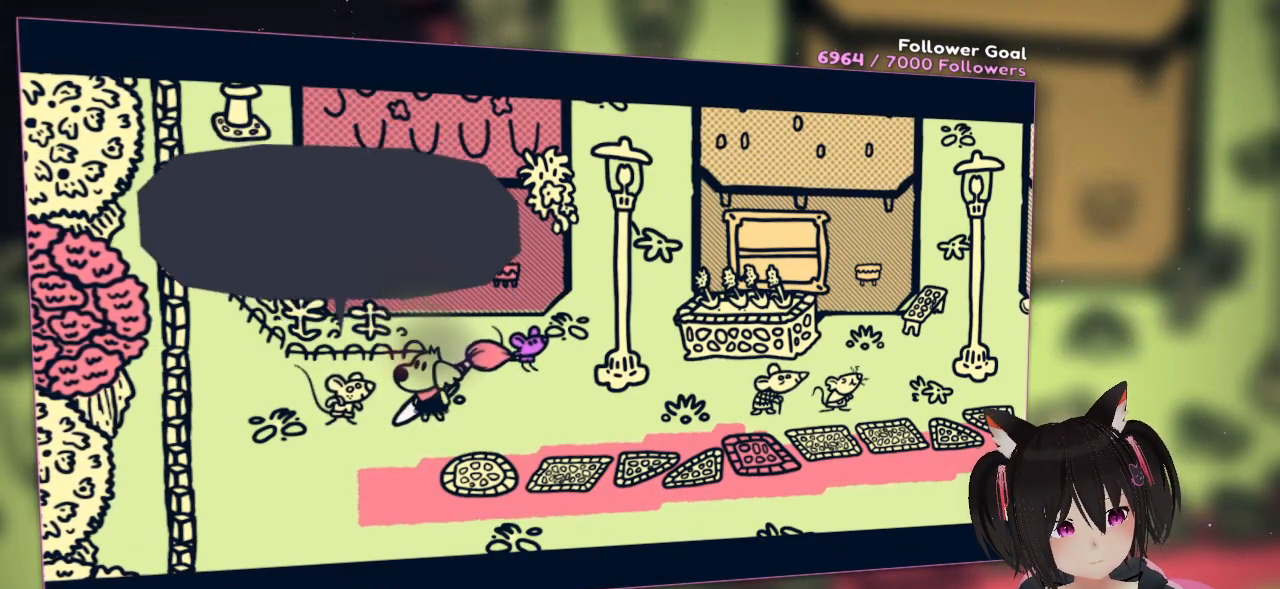
{"buttons": [], "left_stick": "center", "right_stick": "center", "events": [[67, "B", "up"]]}
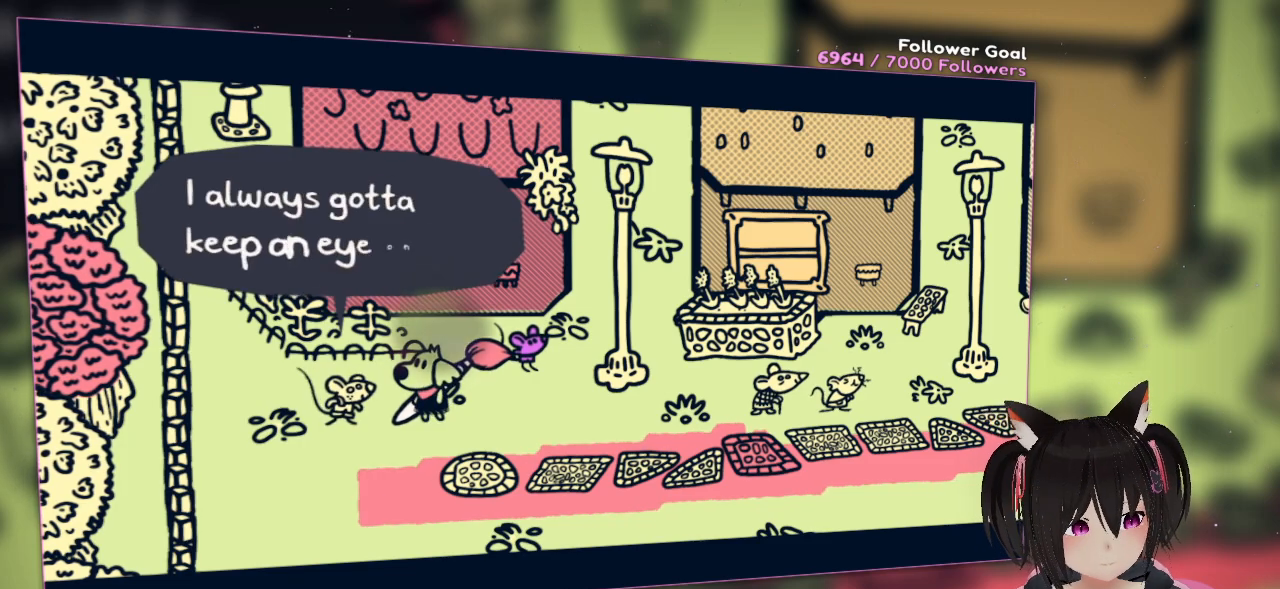
{"buttons": [], "left_stick": "center", "right_stick": "center", "events": []}
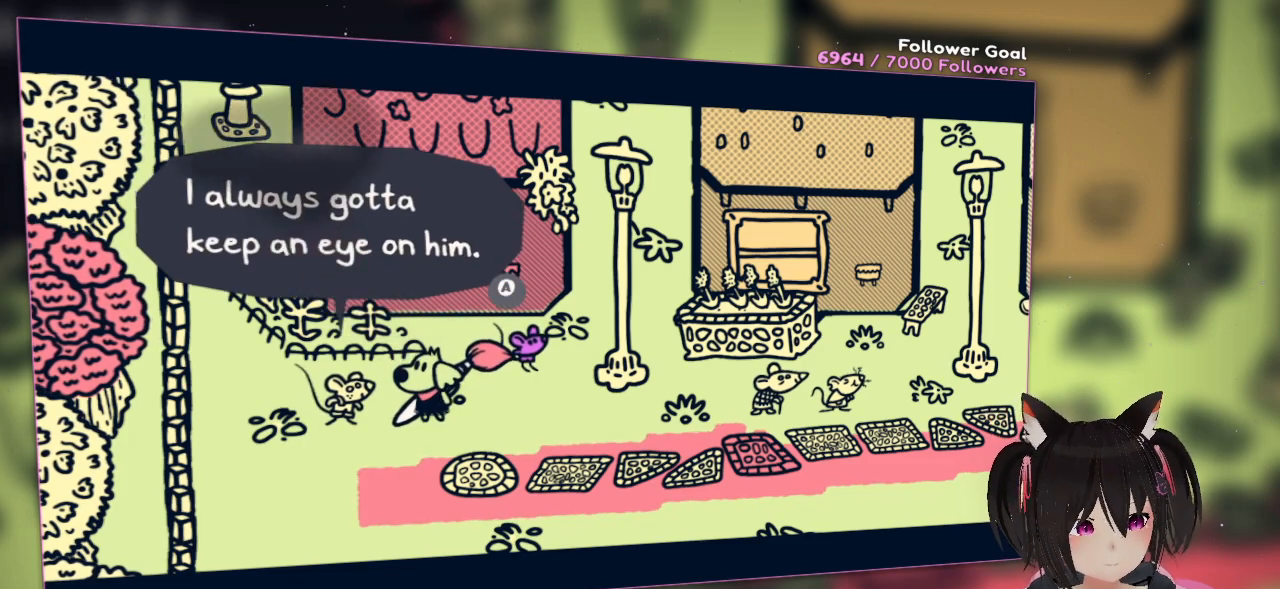
{"buttons": [], "left_stick": "center", "right_stick": "center", "events": [[317, "B", "down"], [467, "B", "up"]]}
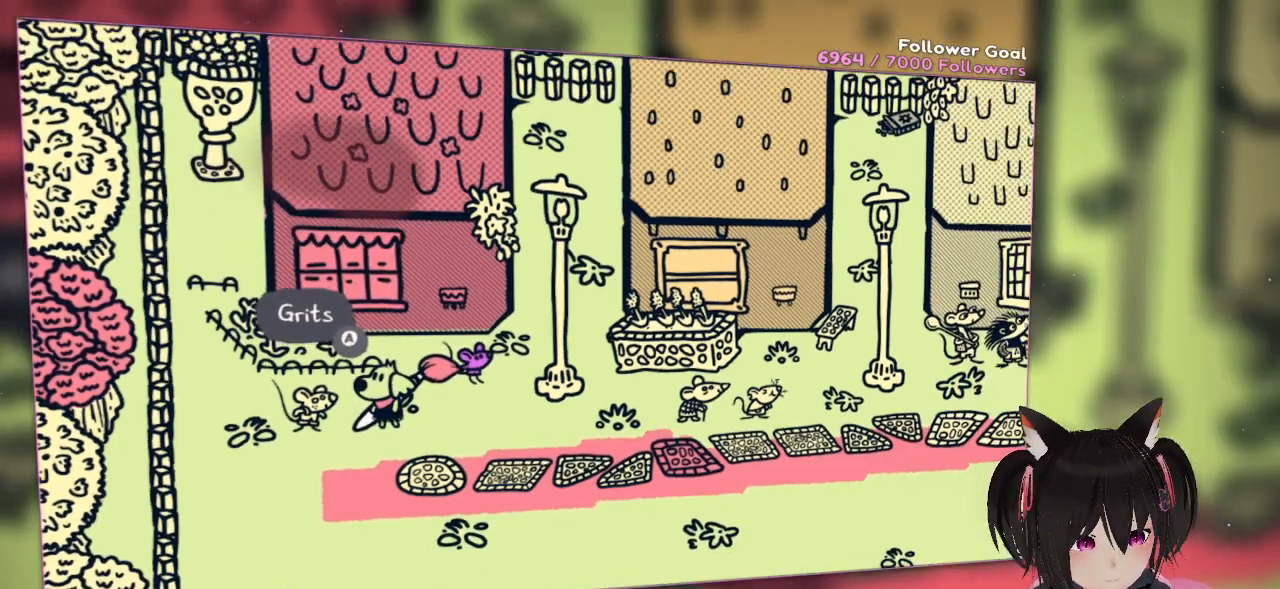
{"buttons": [], "left_stick": "center", "right_stick": "center", "events": [[300, "B", "down"], [400, "B", "up"]]}
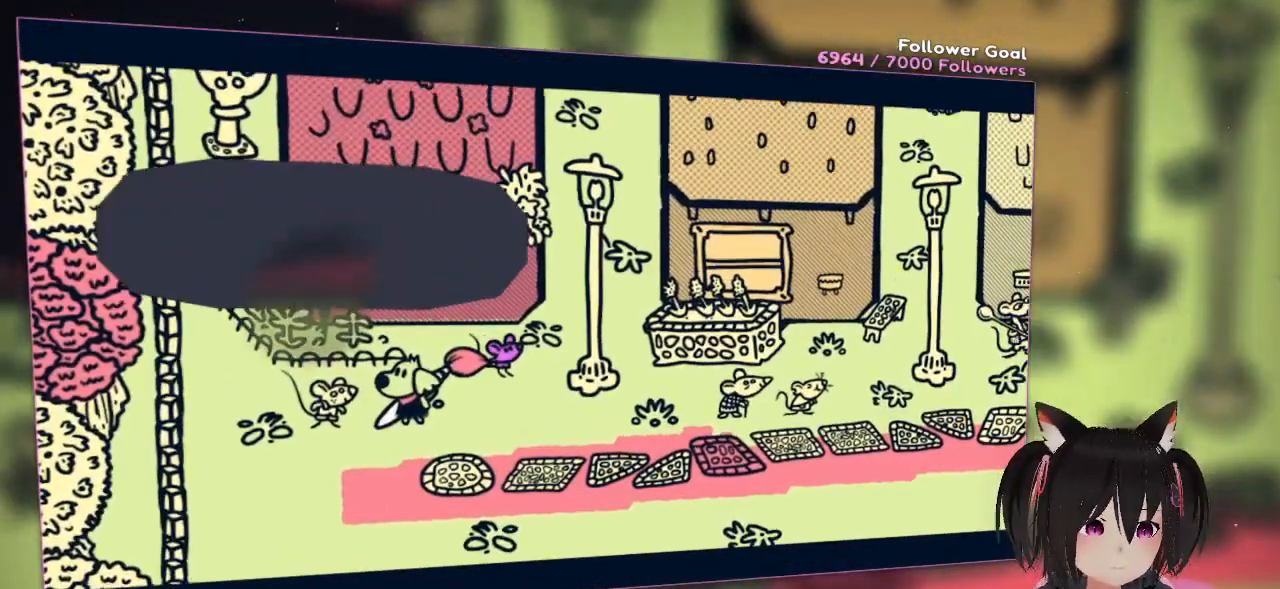
{"buttons": [], "left_stick": "center", "right_stick": "center", "events": [[333, "B", "down"], [433, "B", "up"]]}
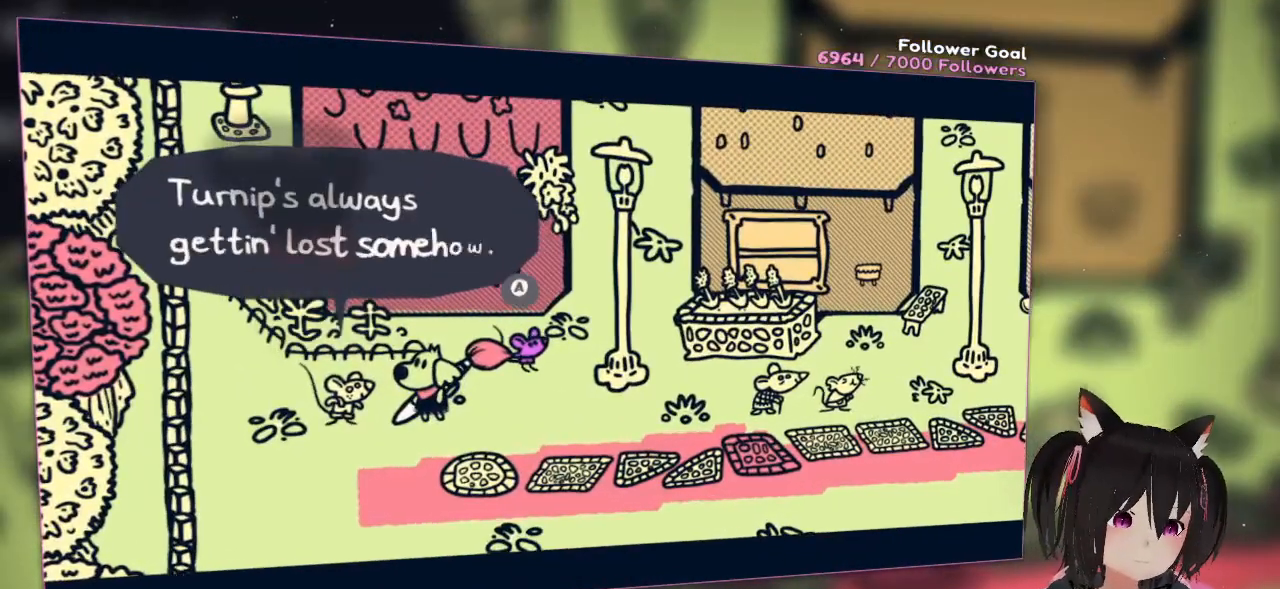
{"buttons": [], "left_stick": "center", "right_stick": "center", "events": [[367, "B", "down"], [467, "B", "up"]]}
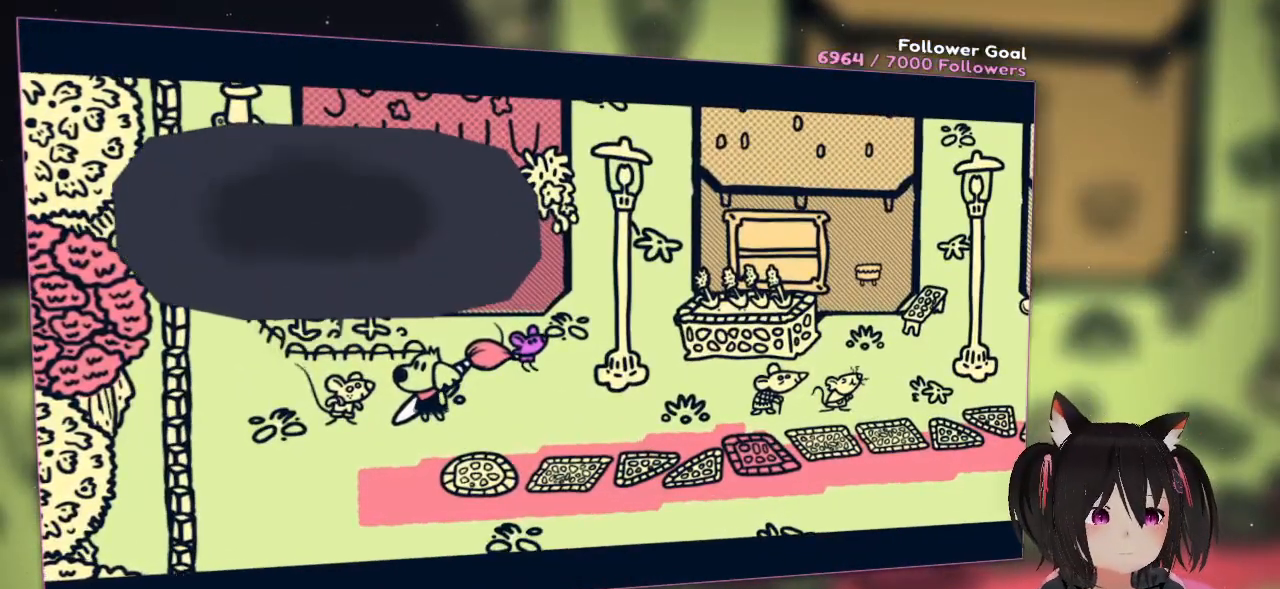
{"buttons": [], "left_stick": "center", "right_stick": "center", "events": []}
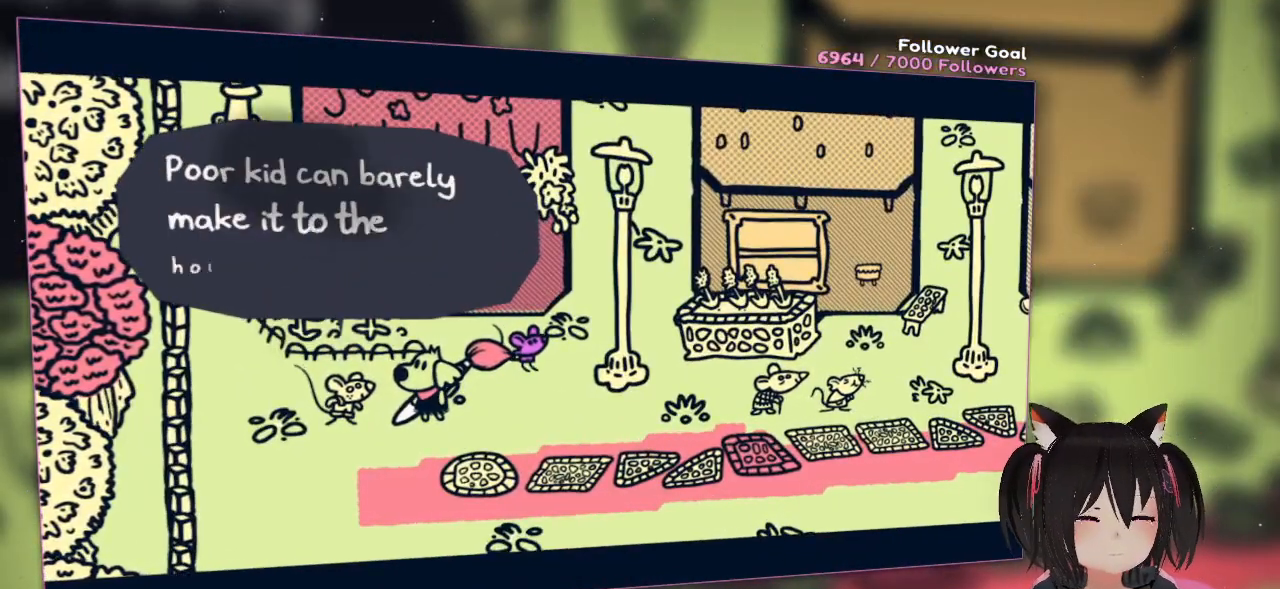
{"buttons": [], "left_stick": "center", "right_stick": "center", "events": []}
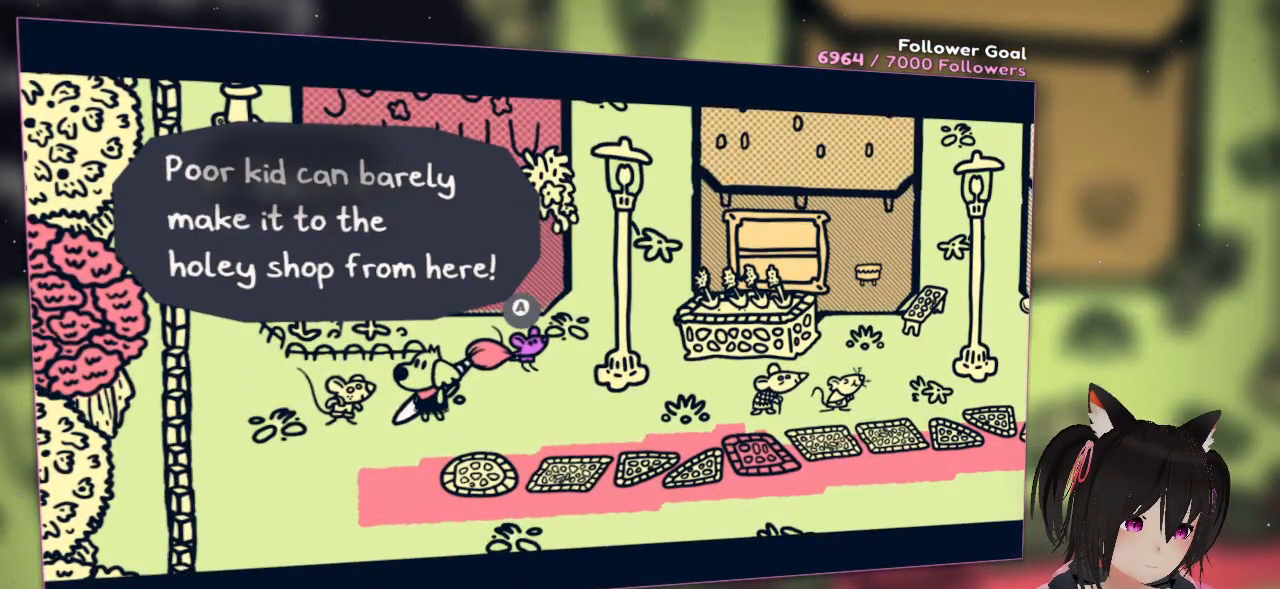
{"buttons": [], "left_stick": "right", "right_stick": "center", "events": [[167, "B", "down"], [267, "B", "up"], [333, "left_stick", "right"]]}
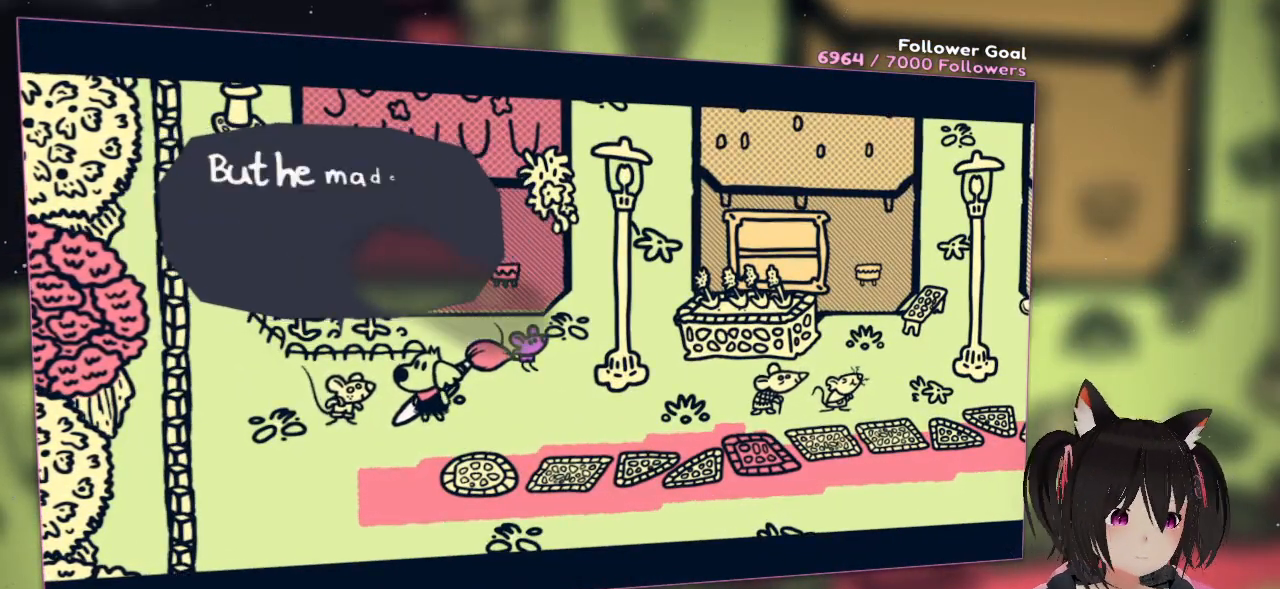
{"buttons": ["B"], "left_stick": "right", "right_stick": "center", "events": [[67, "B", "down"], [200, "B", "up"], [433, "B", "down"]]}
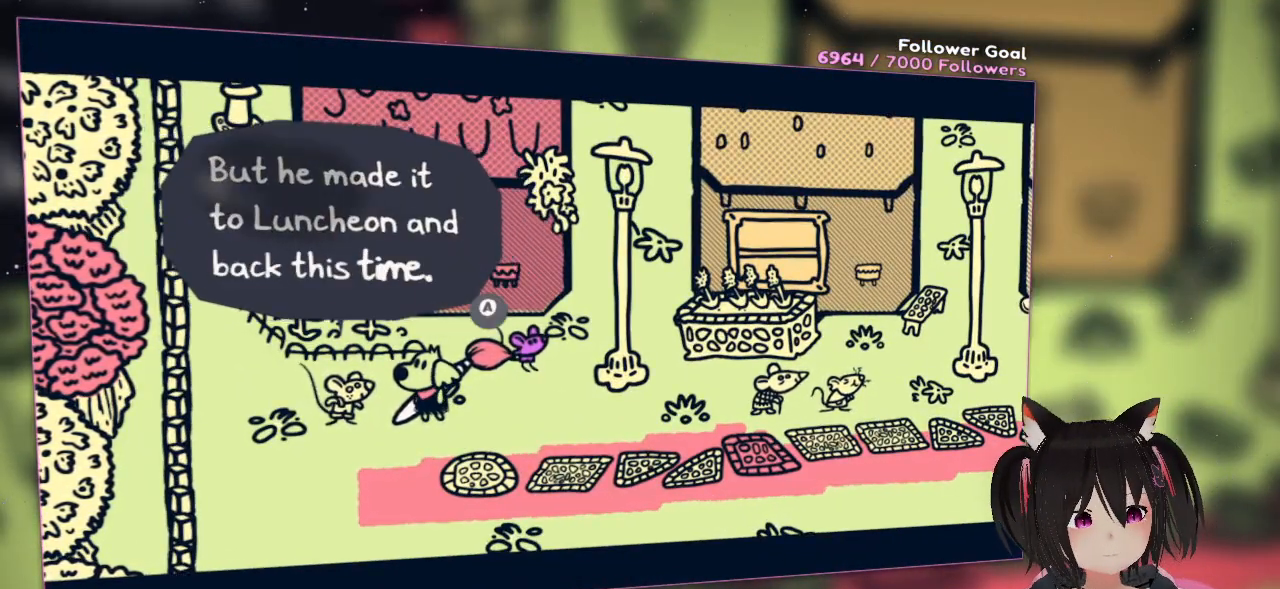
{"buttons": [], "left_stick": "right", "right_stick": "center", "events": [[33, "B", "up"], [317, "B", "down"], [383, "B", "up"]]}
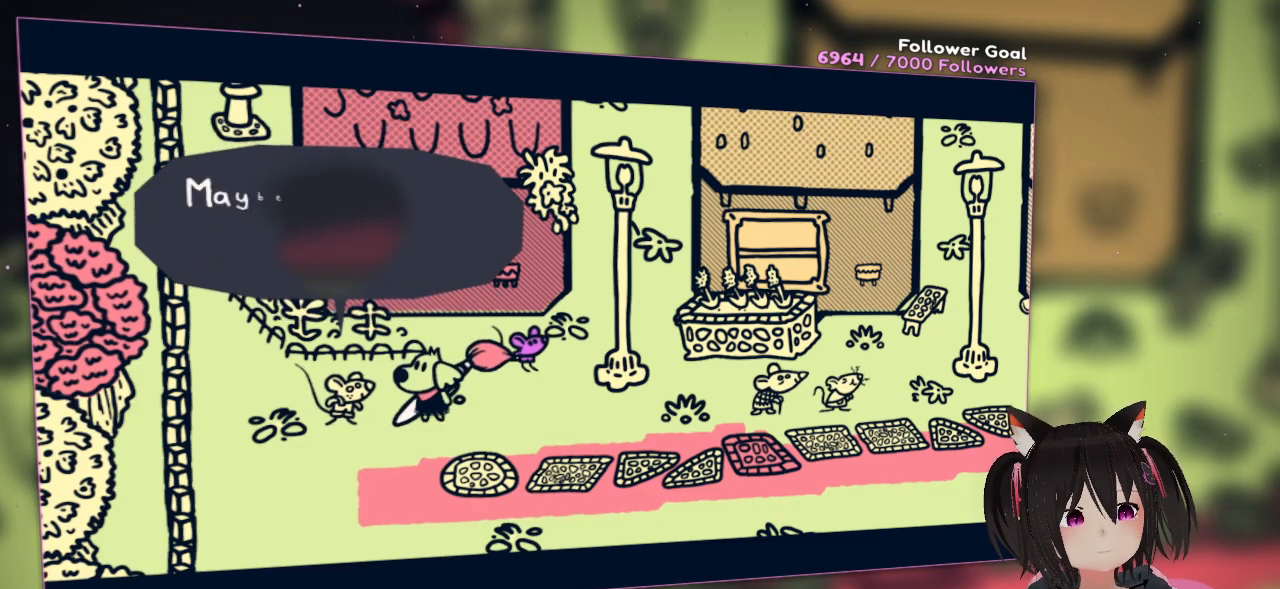
{"buttons": [], "left_stick": "center", "right_stick": "center", "events": [[300, "left_stick", "center"]]}
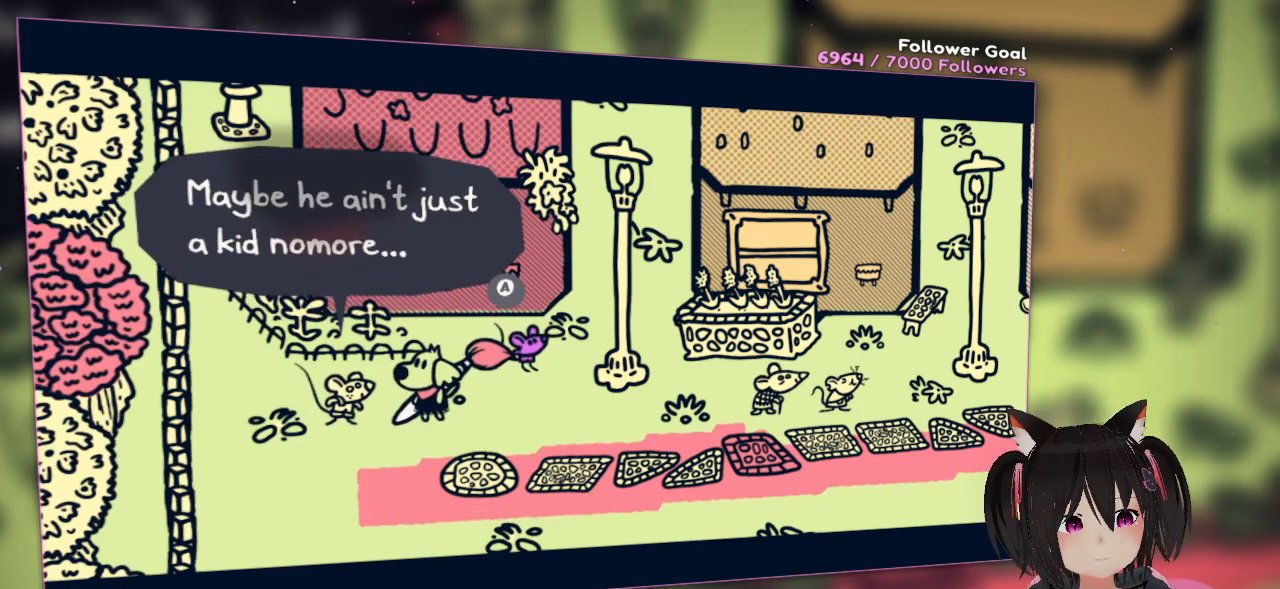
{"buttons": [], "left_stick": "center", "right_stick": "center", "events": [[283, "B", "down"], [450, "B", "up"]]}
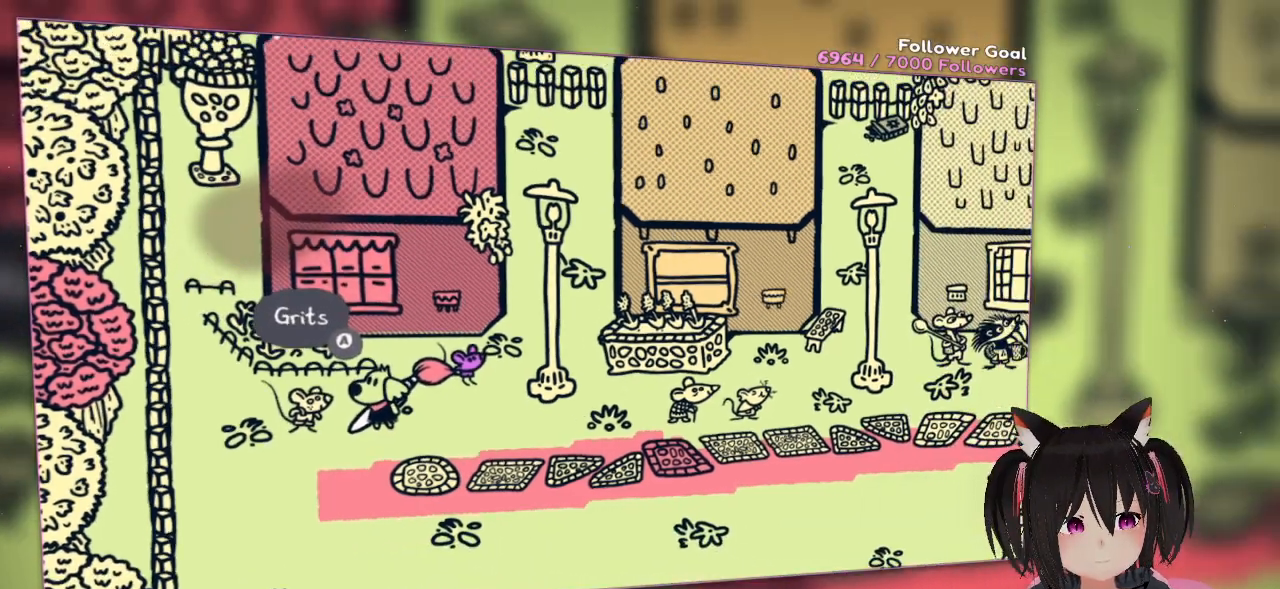
{"buttons": ["B"], "left_stick": "right", "right_stick": "center", "events": [[400, "left_stick", "right"], [433, "B", "down"]]}
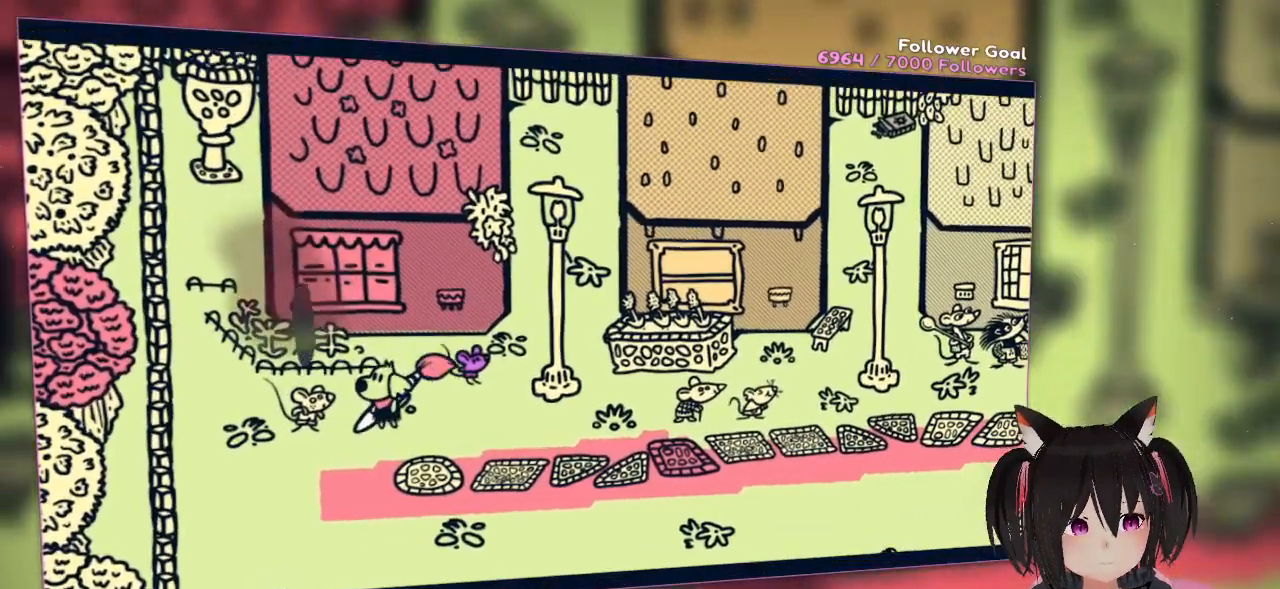
{"buttons": [], "left_stick": "center", "right_stick": "center", "events": [[33, "left_stick", "center"], [67, "B", "up"], [283, "A", "down"], [383, "A", "up"]]}
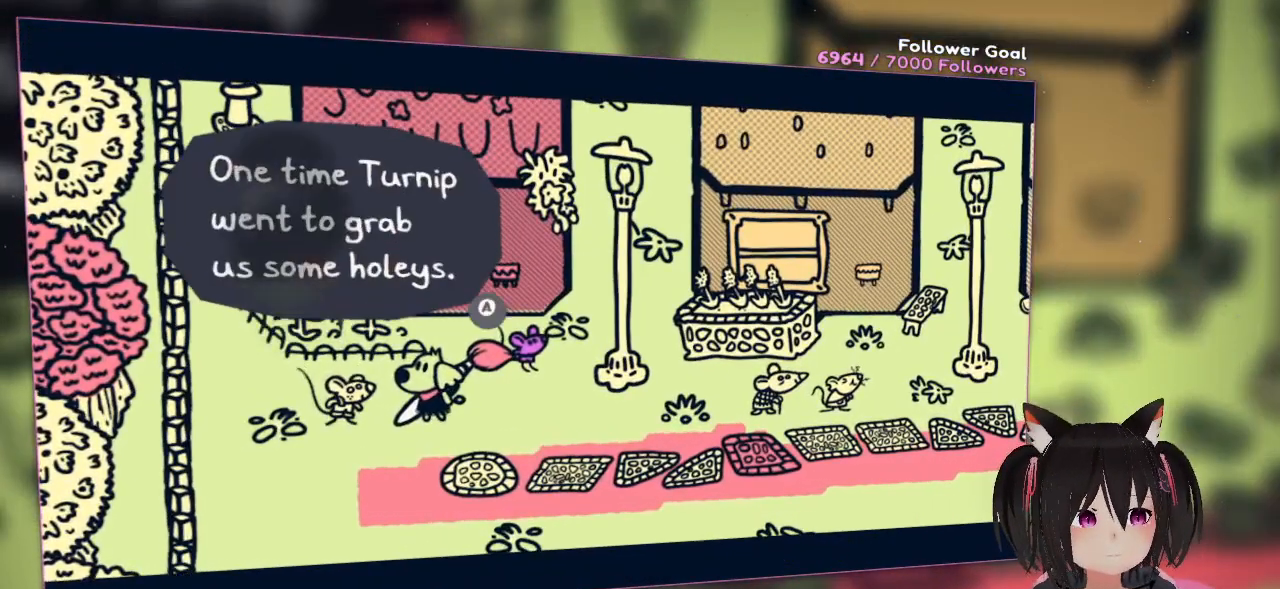
{"buttons": [], "left_stick": "center", "right_stick": "center", "events": [[317, "B", "down"], [400, "B", "up"]]}
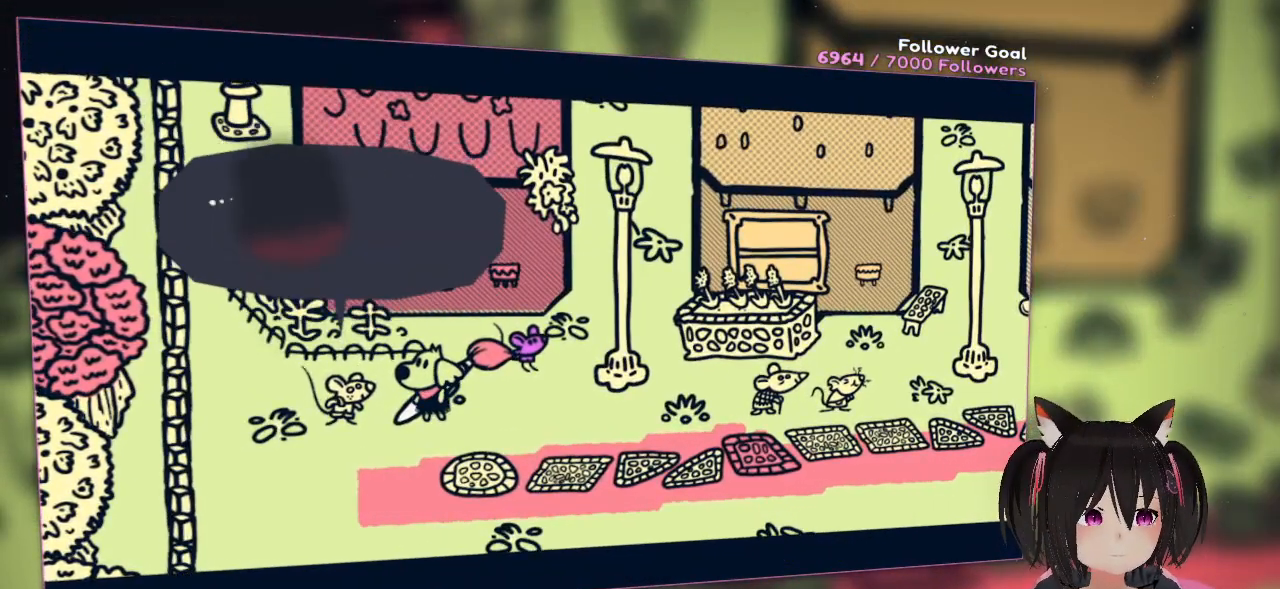
{"buttons": [], "left_stick": "center", "right_stick": "center", "events": [[217, "A", "down"], [317, "A", "up"]]}
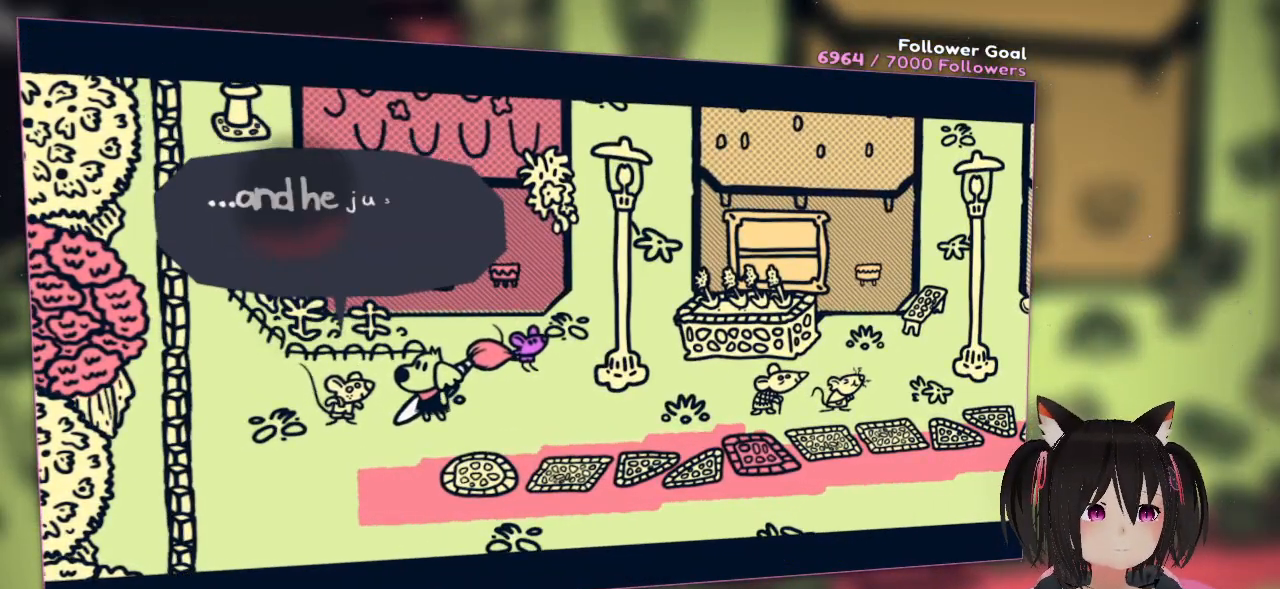
{"buttons": [], "left_stick": "center", "right_stick": "center", "events": [[383, "B", "down"], [500, "B", "up"]]}
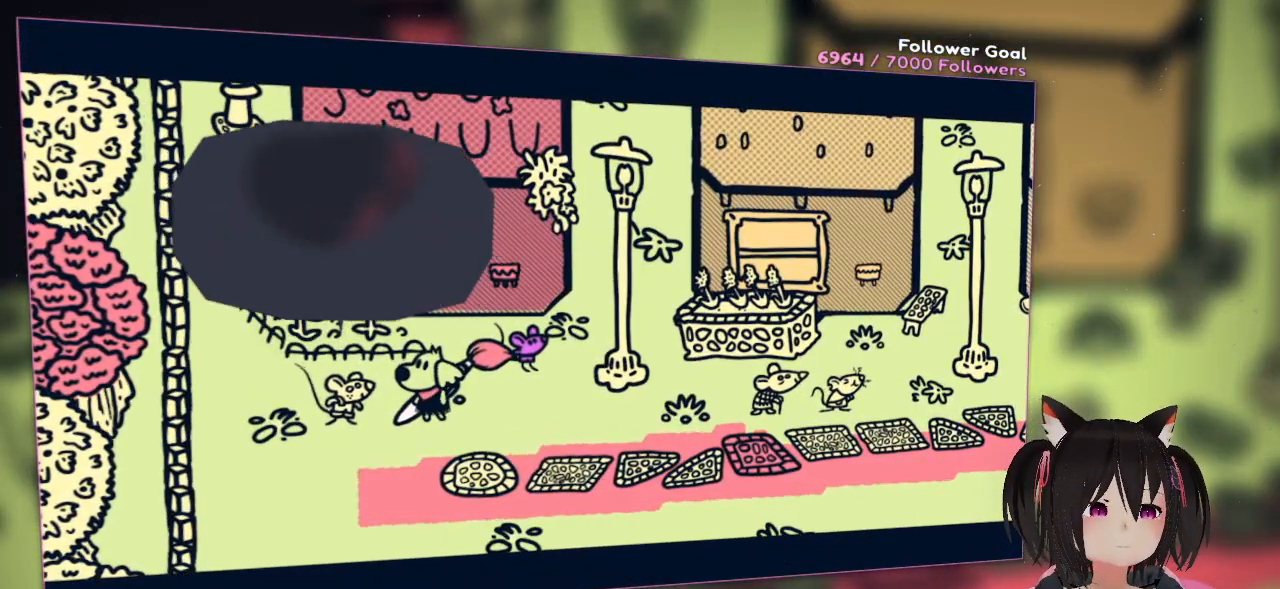
{"buttons": [], "left_stick": "right", "right_stick": "center", "events": [[317, "left_stick", "right"]]}